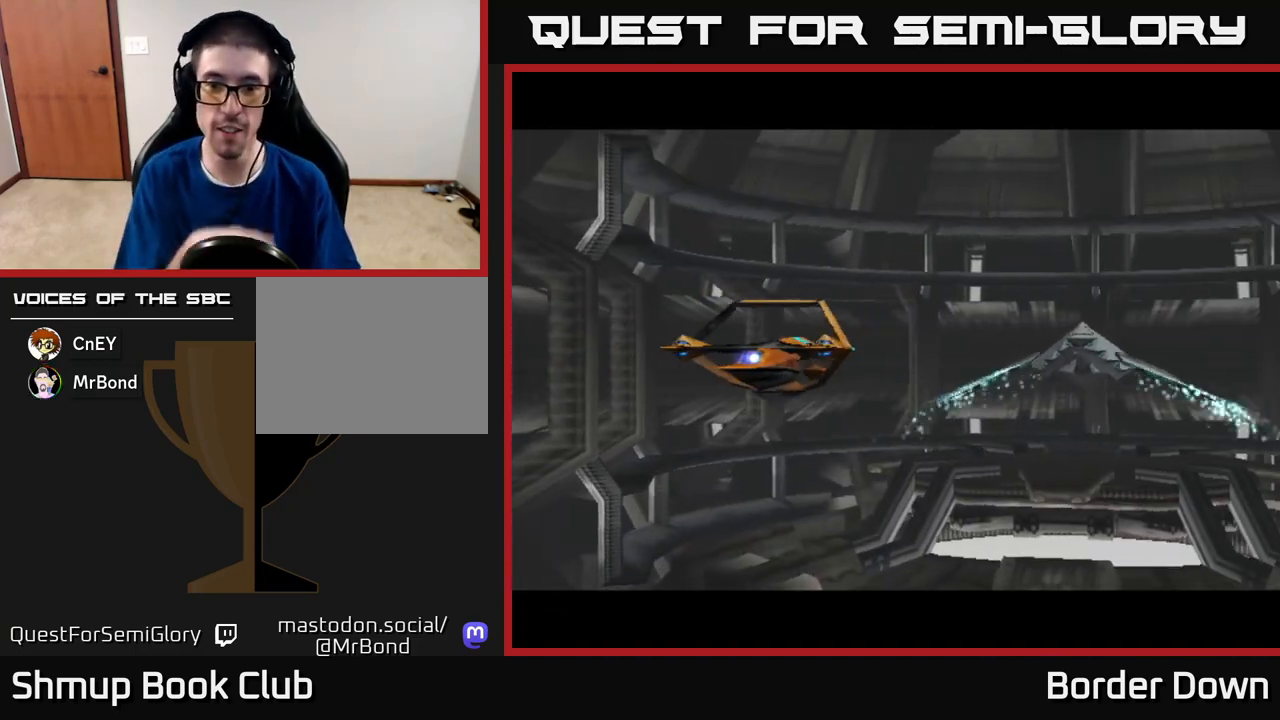
Gameplay with a controller (Xbox layout); each line is a JSON object with the inputs held at the frame after it. "events" lists button and stick changes between this image and that frame as [ms after this image, input, new state], when the widget could be followed in between.
{"buttons": [], "left_stick": "center", "right_stick": "center", "events": []}
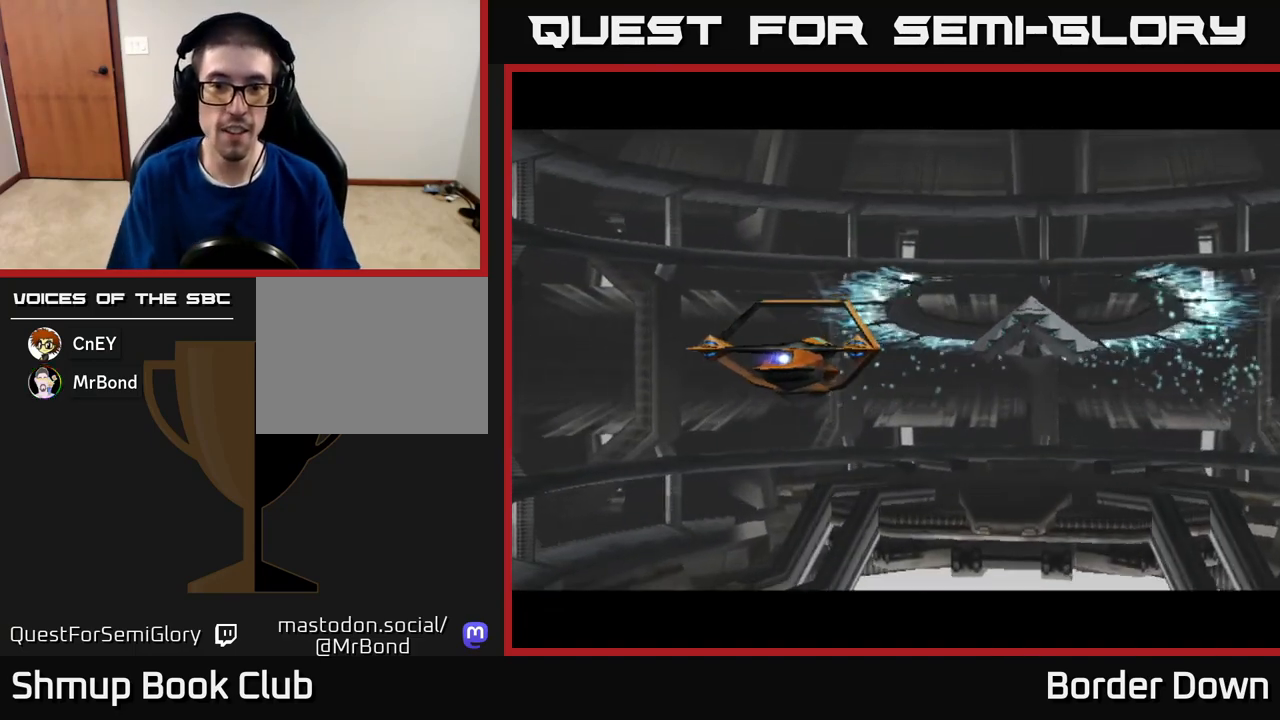
{"buttons": ["START"], "left_stick": "center", "right_stick": "center", "events": [[433, "START", "down"]]}
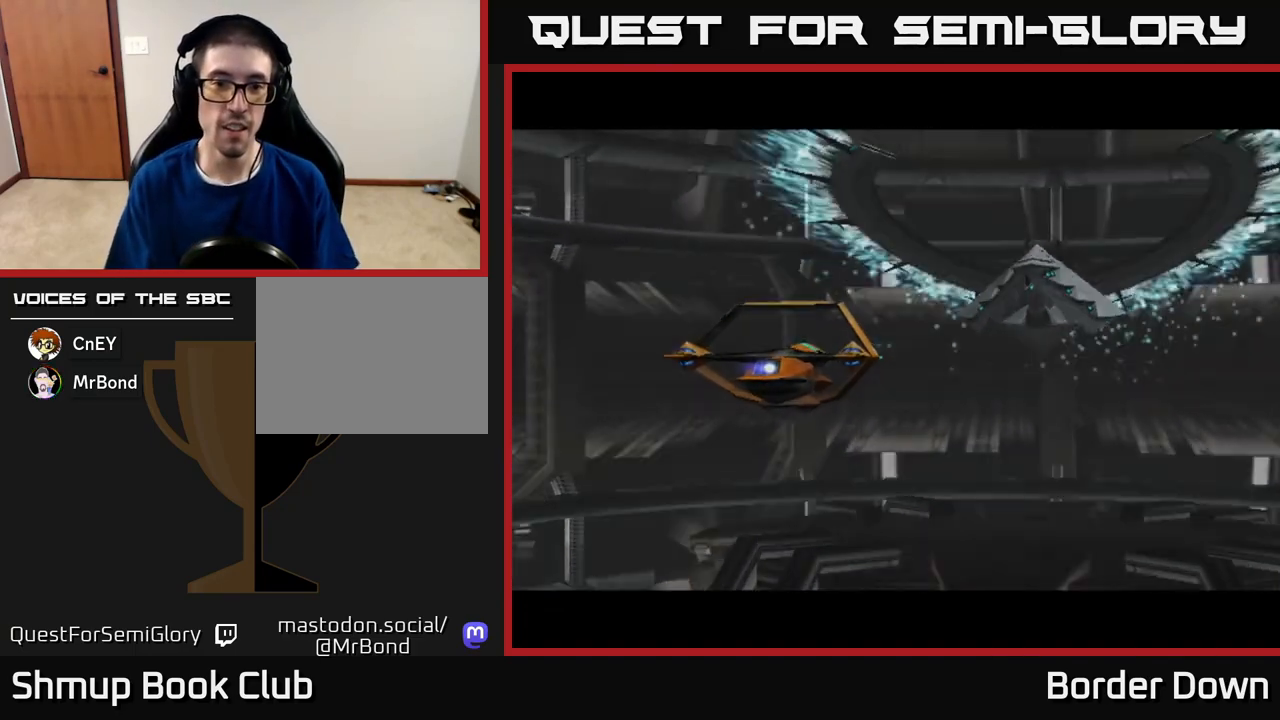
{"buttons": [], "left_stick": "center", "right_stick": "center", "events": [[83, "START", "up"]]}
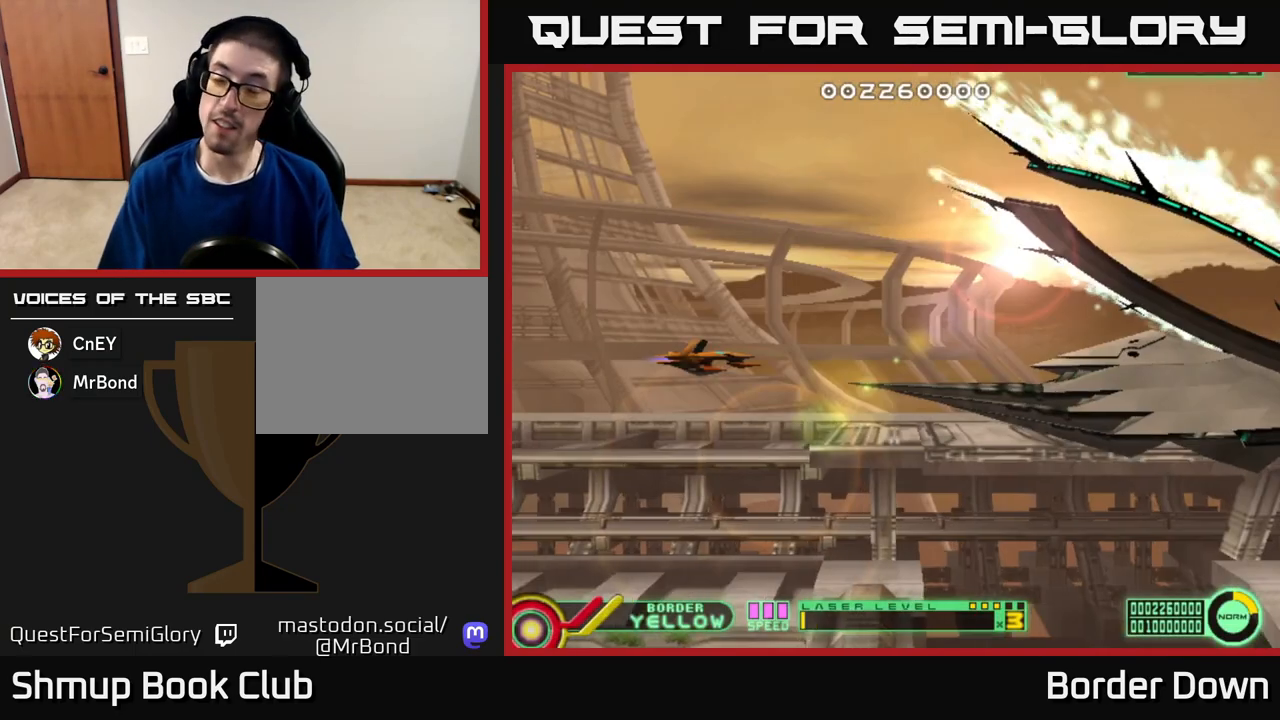
{"buttons": [], "left_stick": "center", "right_stick": "center", "events": []}
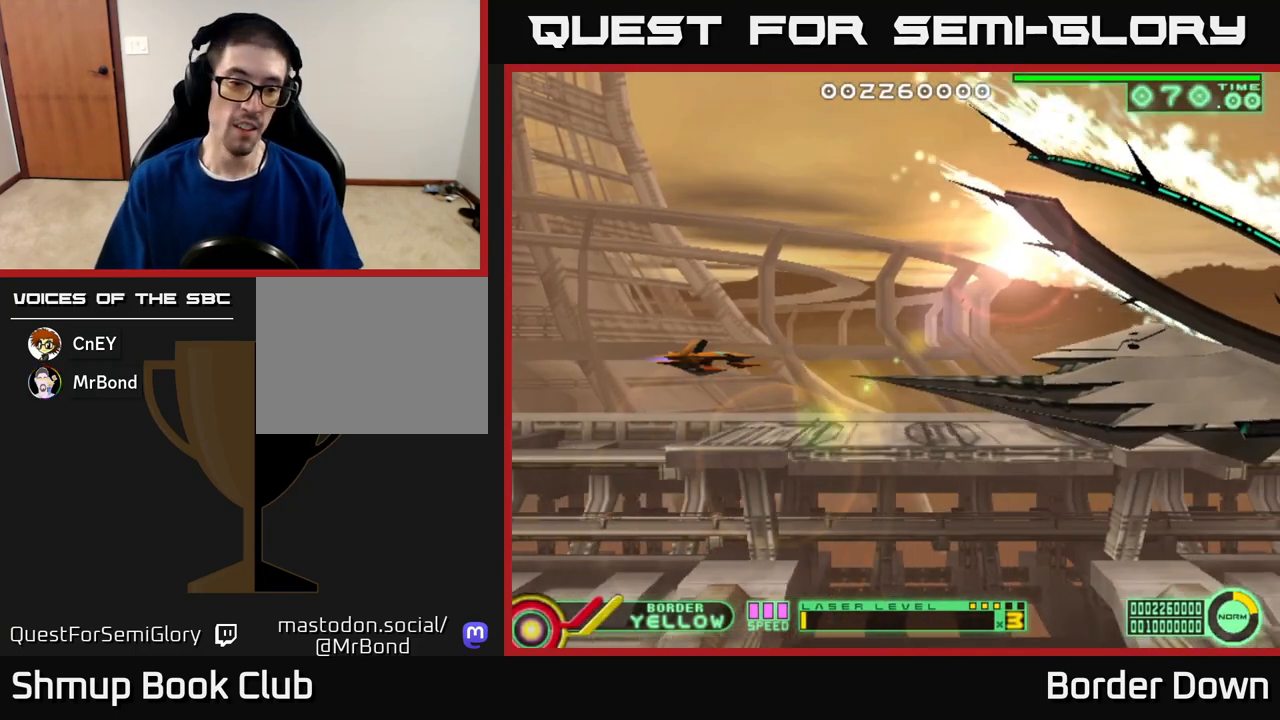
{"buttons": ["DPAD_UP"], "left_stick": "center", "right_stick": "center", "events": [[217, "DPAD_LEFT", "down"], [367, "DPAD_UP", "down"], [500, "DPAD_LEFT", "up"]]}
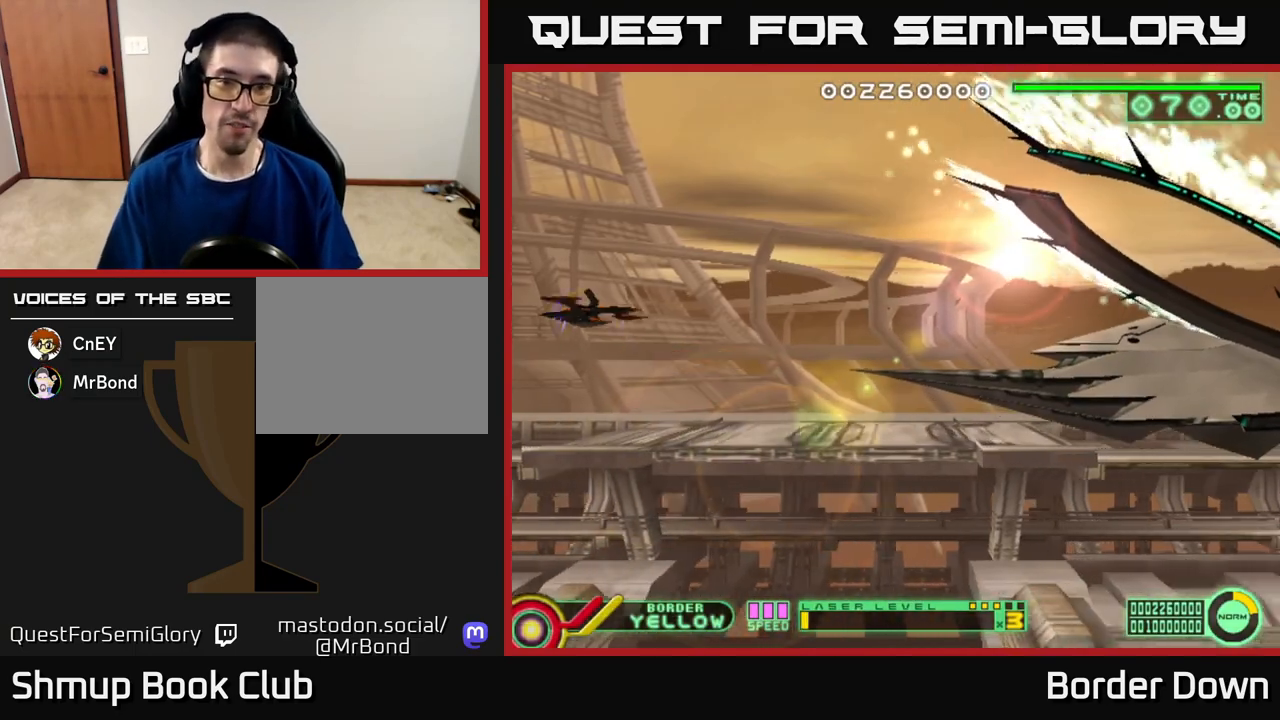
{"buttons": [], "left_stick": "center", "right_stick": "center", "events": [[333, "DPAD_UP", "up"]]}
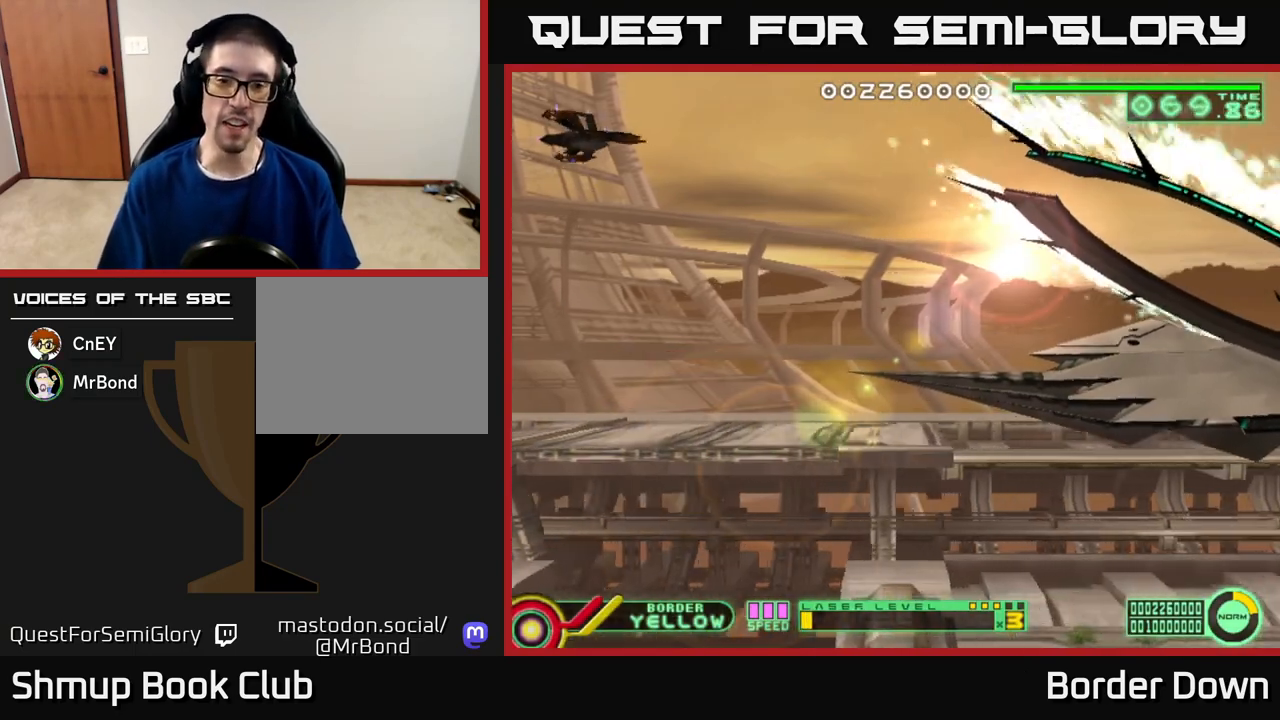
{"buttons": [], "left_stick": "center", "right_stick": "center", "events": []}
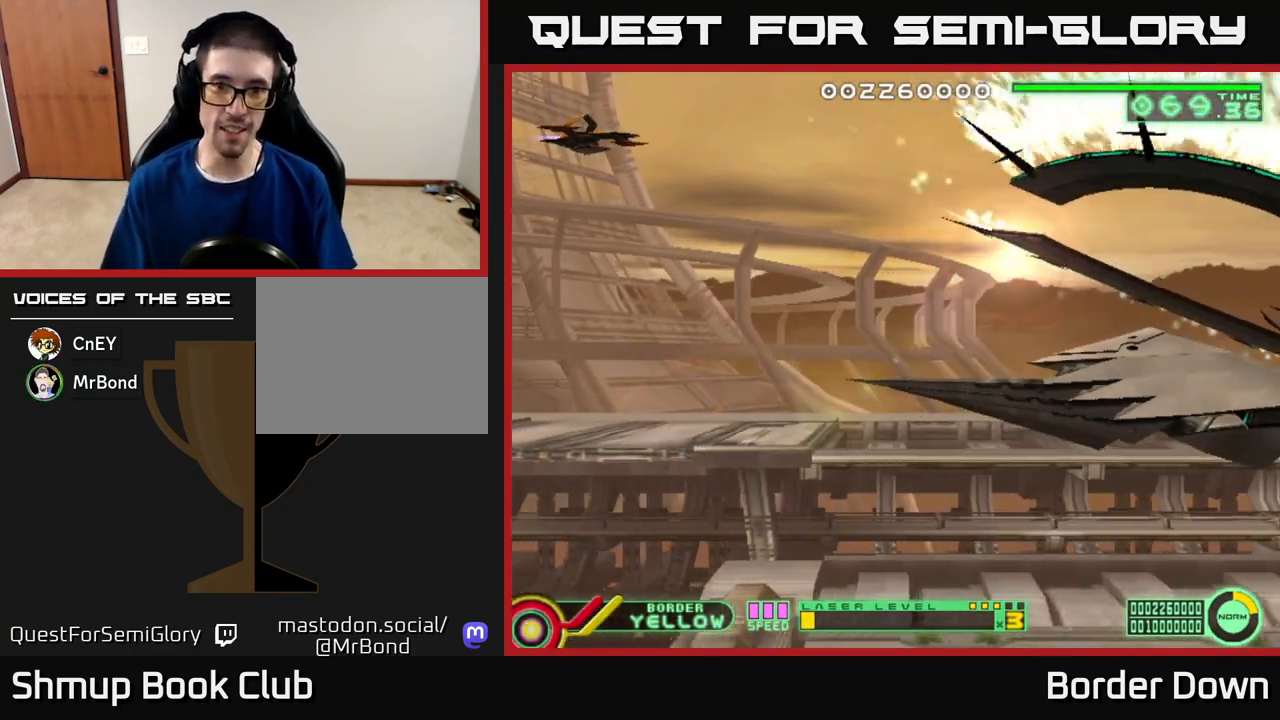
{"buttons": [], "left_stick": "center", "right_stick": "center", "events": []}
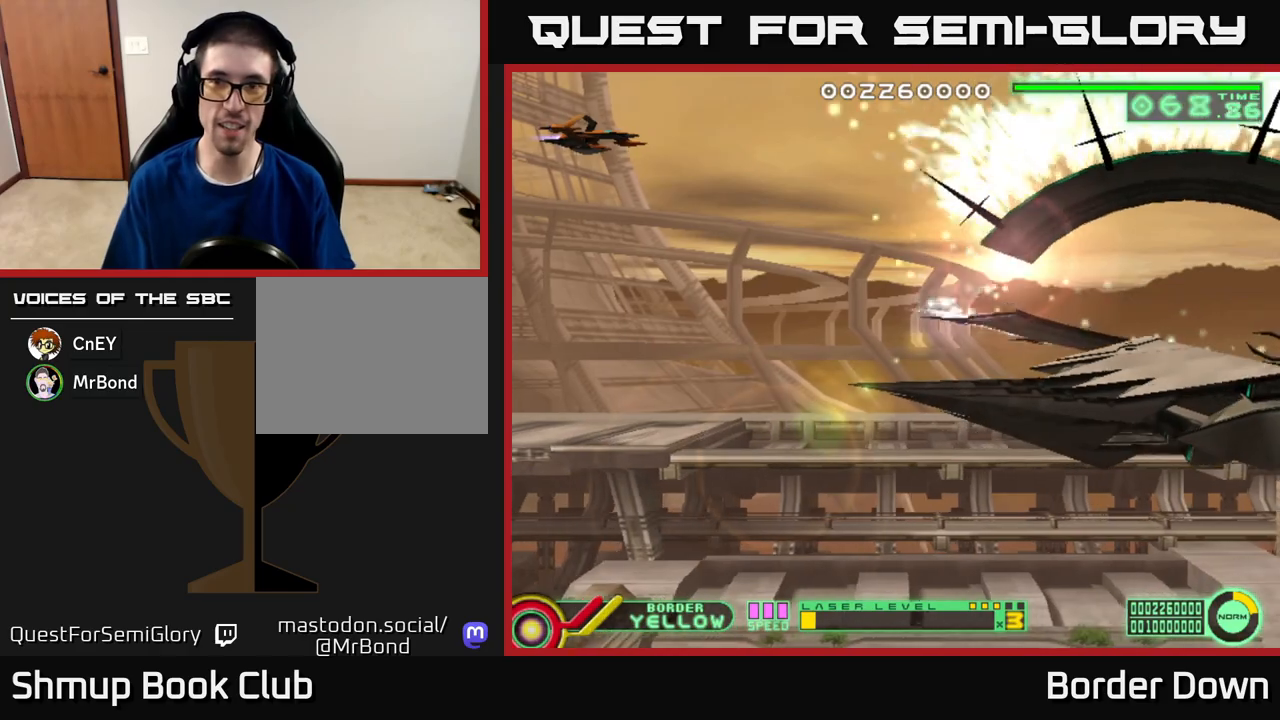
{"buttons": [], "left_stick": "center", "right_stick": "center", "events": []}
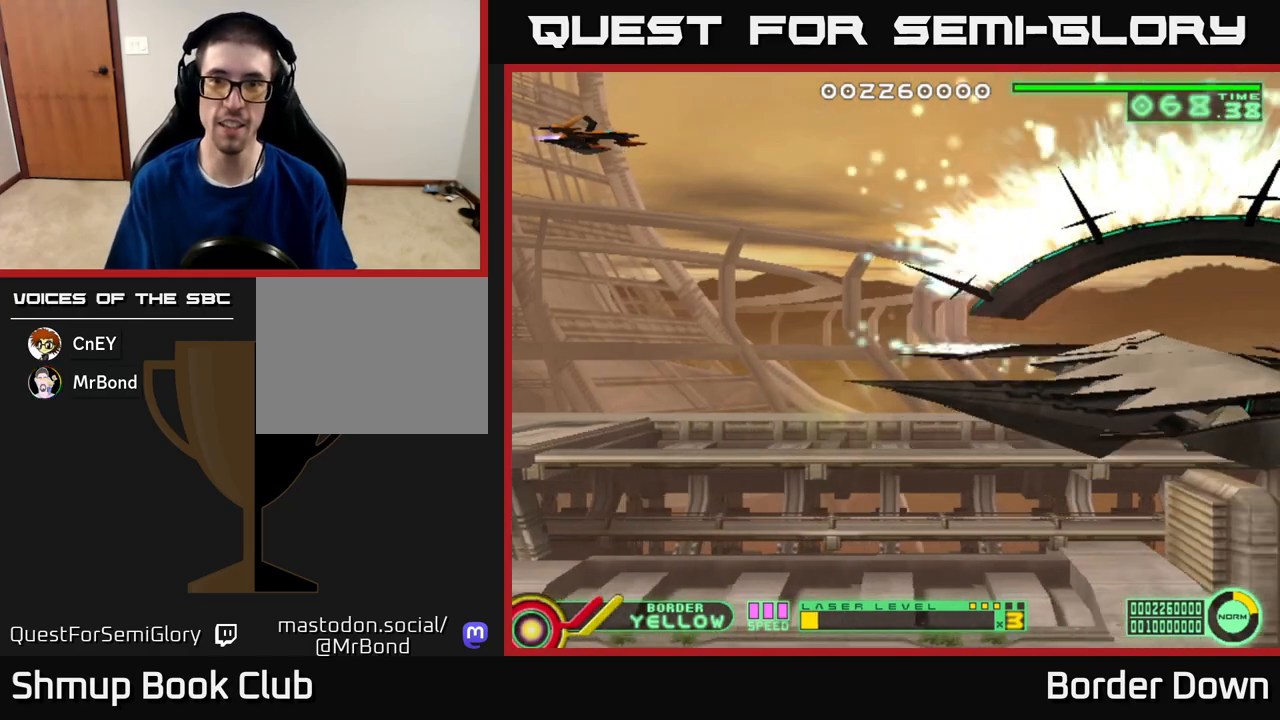
{"buttons": [], "left_stick": "center", "right_stick": "center", "events": [[33, "DPAD_DOWN", "down"], [167, "DPAD_DOWN", "up"], [300, "DPAD_UP", "down"], [383, "DPAD_UP", "up"]]}
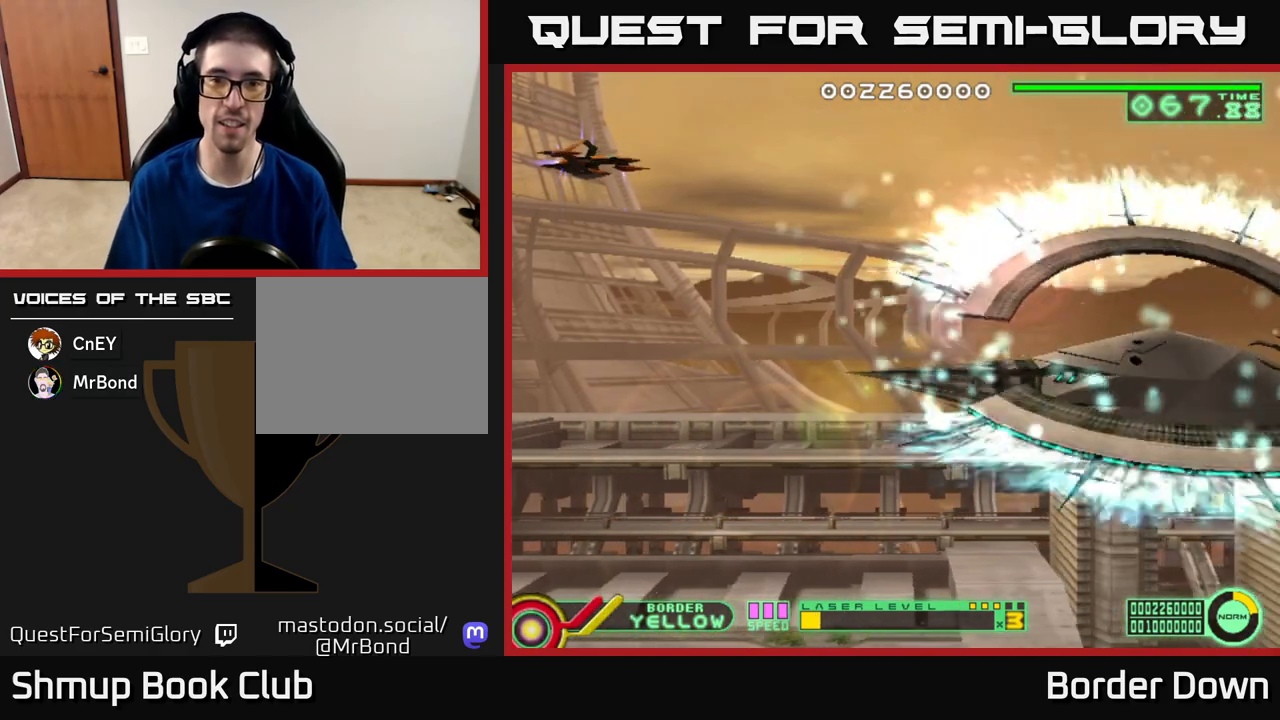
{"buttons": [], "left_stick": "center", "right_stick": "center", "events": []}
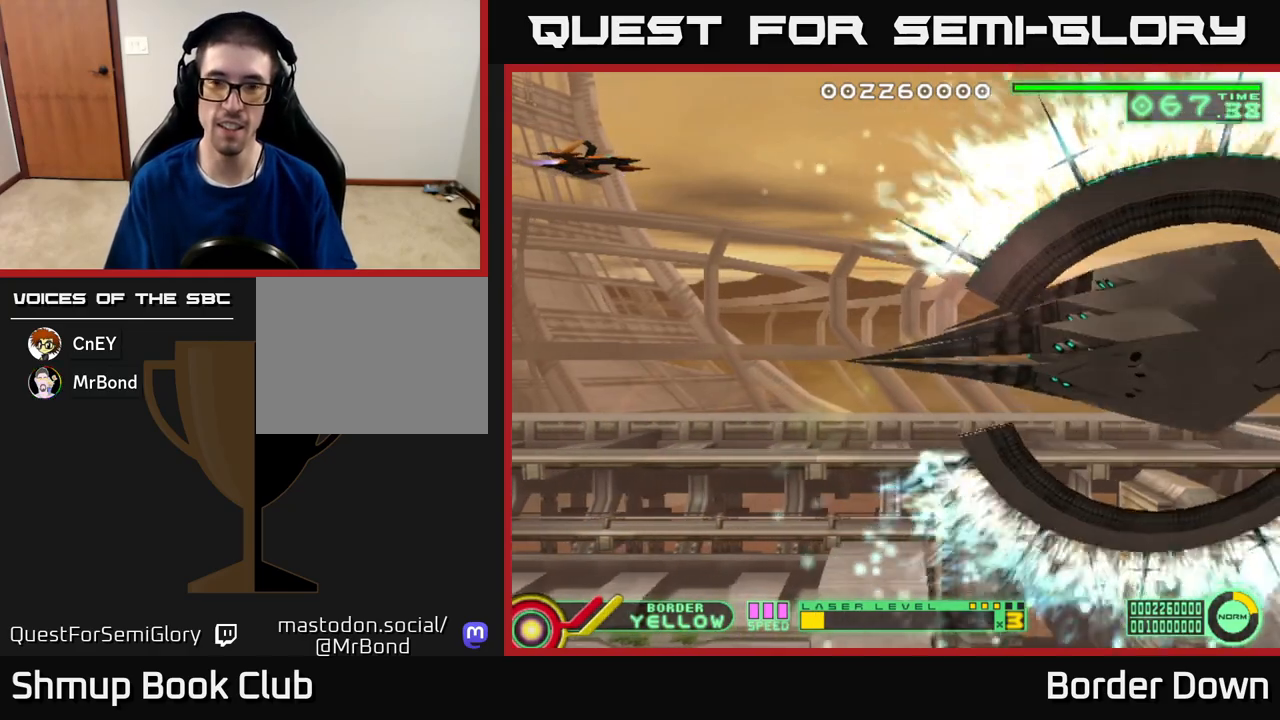
{"buttons": [], "left_stick": "center", "right_stick": "center", "events": [[33, "DPAD_LEFT", "down"], [183, "DPAD_LEFT", "up"]]}
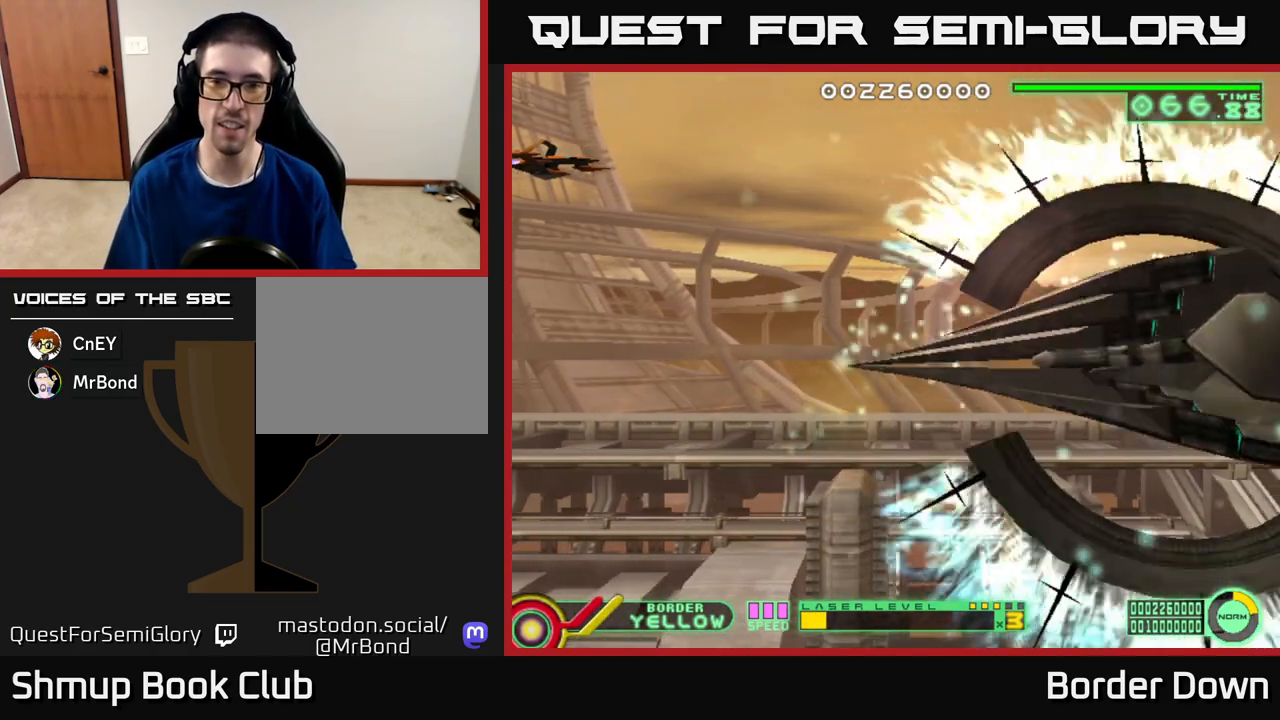
{"buttons": [], "left_stick": "center", "right_stick": "center", "events": []}
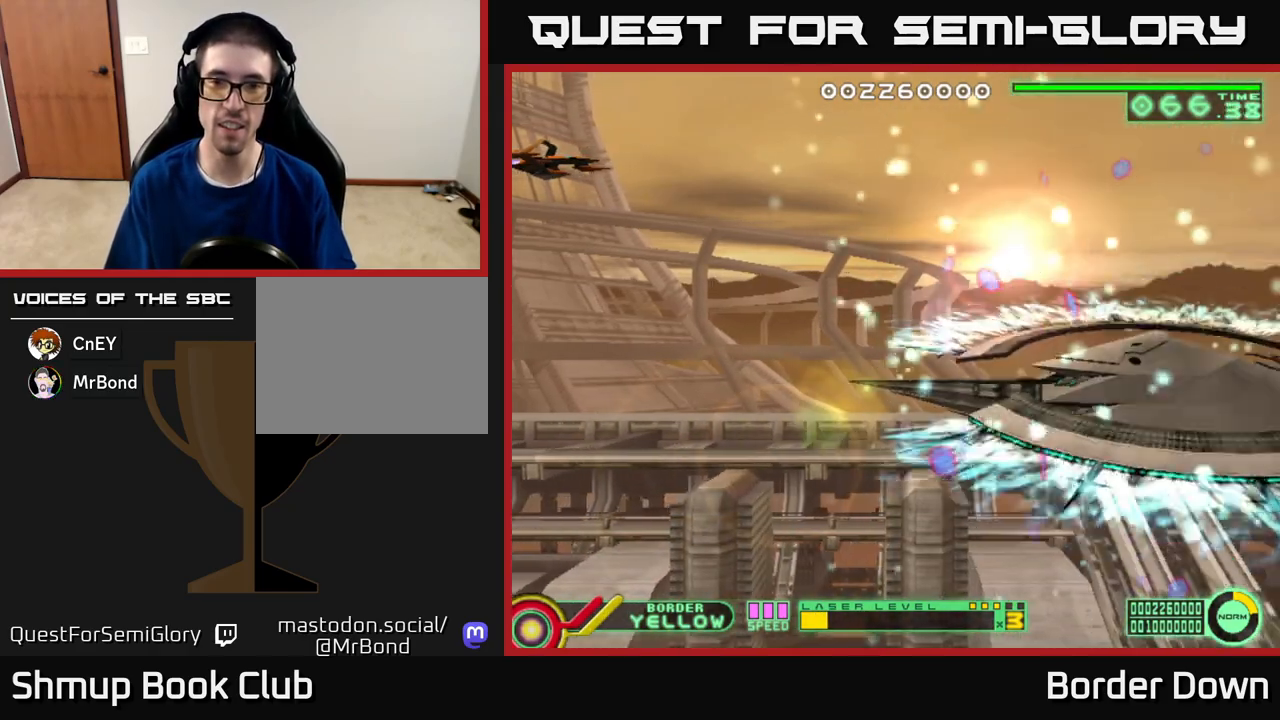
{"buttons": ["A", "DPAD_DOWN"], "left_stick": "center", "right_stick": "center", "events": [[367, "A", "down"], [433, "DPAD_DOWN", "down"]]}
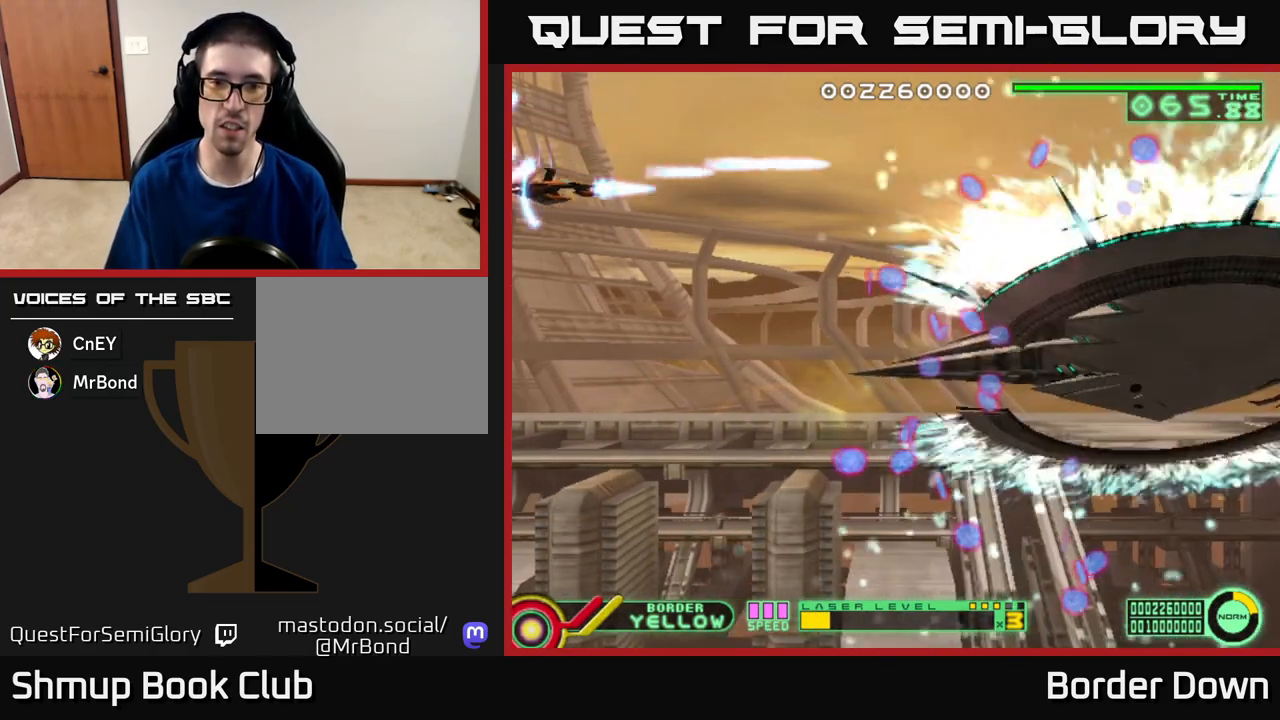
{"buttons": ["A", "DPAD_DOWN"], "left_stick": "center", "right_stick": "center", "events": []}
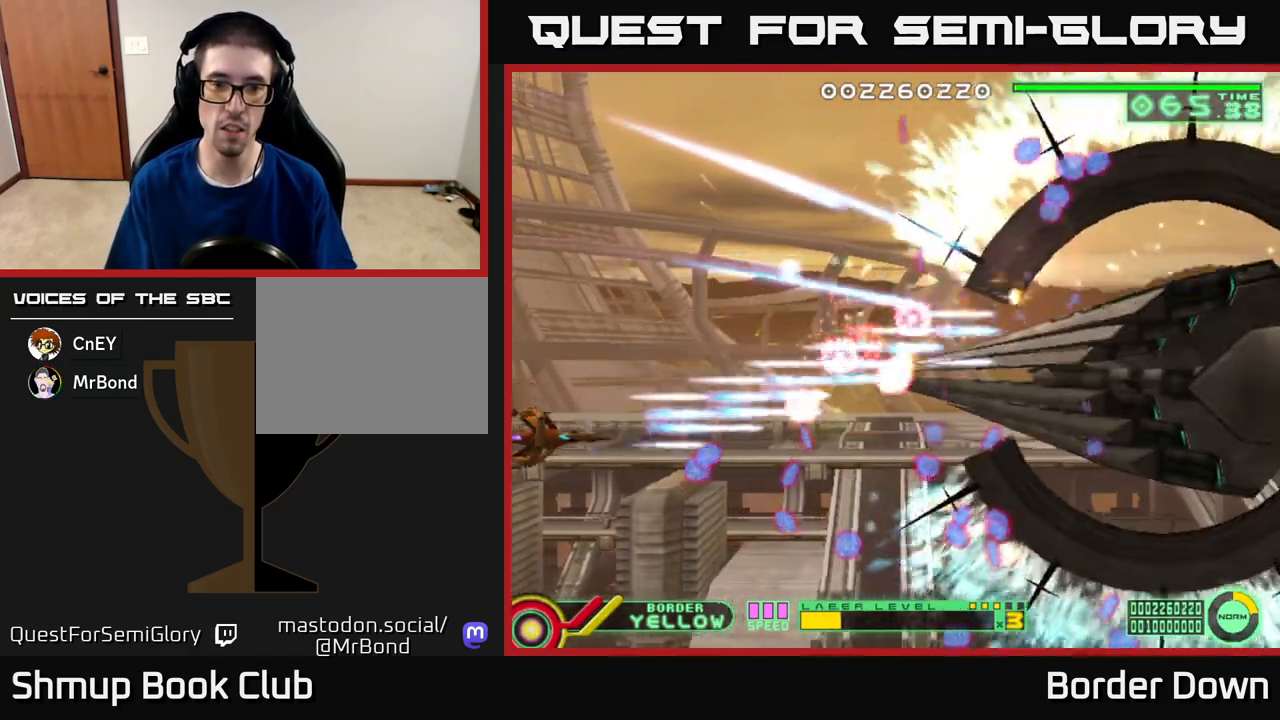
{"buttons": ["A", "DPAD_UP"], "left_stick": "center", "right_stick": "center", "events": [[300, "DPAD_DOWN", "up"], [333, "DPAD_UP", "down"]]}
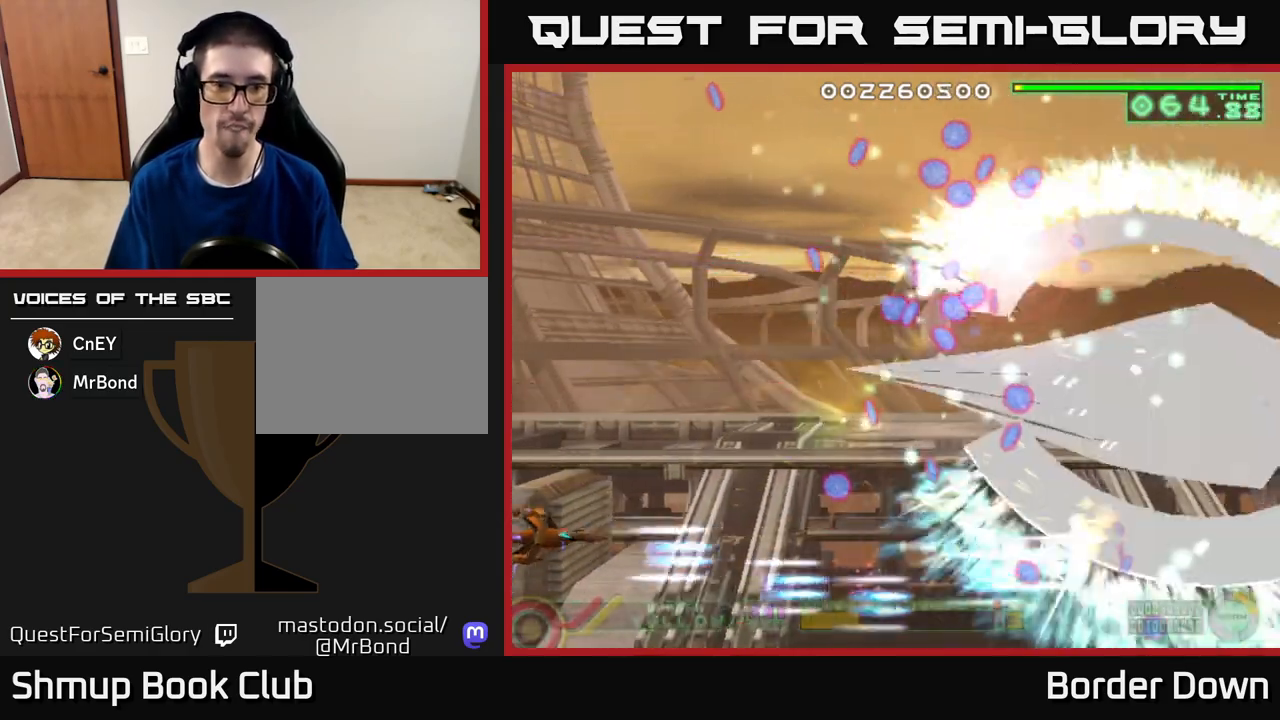
{"buttons": ["A", "DPAD_UP"], "left_stick": "center", "right_stick": "center", "events": []}
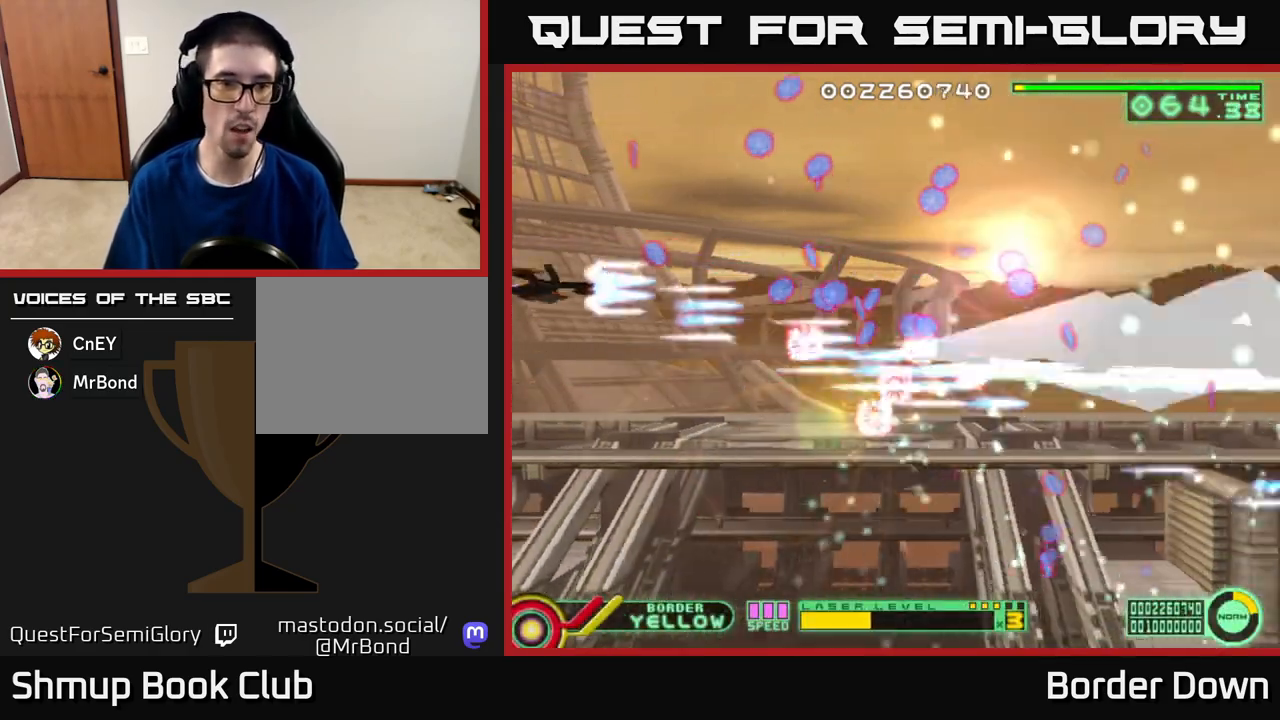
{"buttons": ["A", "DPAD_DOWN"], "left_stick": "center", "right_stick": "center", "events": [[150, "DPAD_LEFT", "down"], [167, "DPAD_LEFT", "up"], [167, "DPAD_UP", "up"], [183, "DPAD_DOWN", "down"]]}
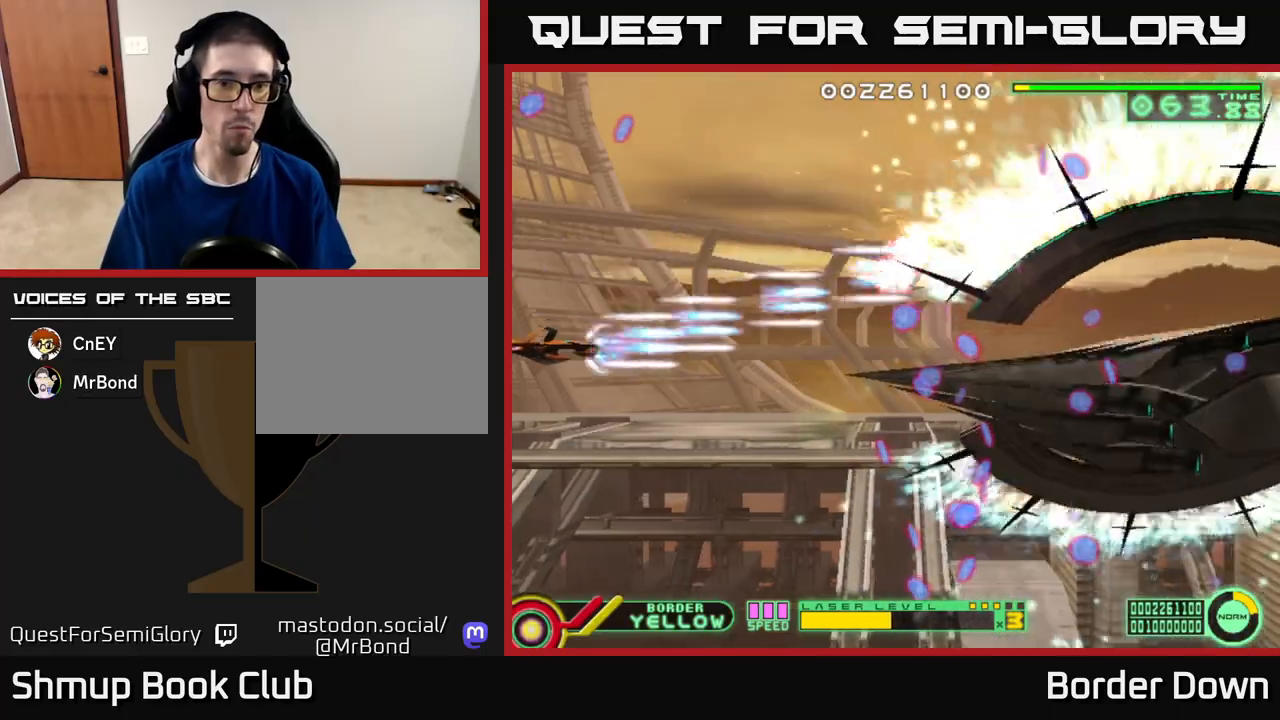
{"buttons": ["A", "DPAD_UP"], "left_stick": "center", "right_stick": "center", "events": [[467, "DPAD_DOWN", "up"], [500, "DPAD_UP", "down"]]}
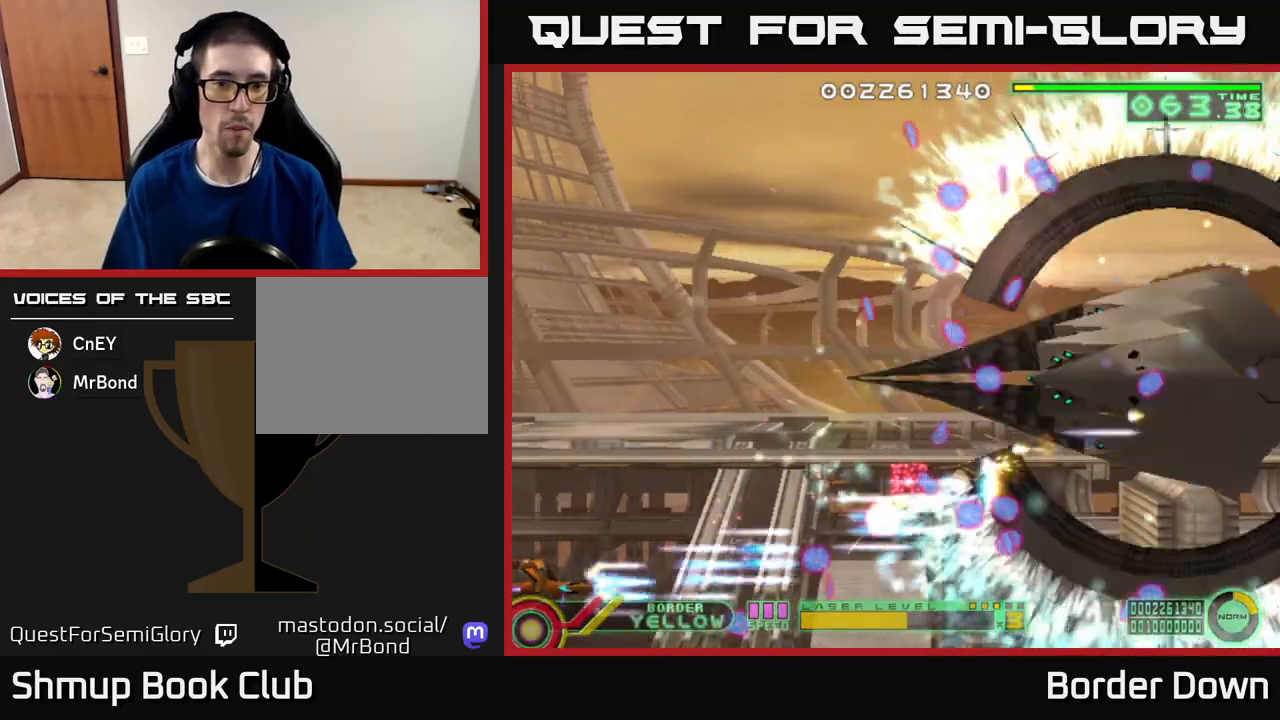
{"buttons": ["A", "DPAD_UP"], "left_stick": "center", "right_stick": "center", "events": []}
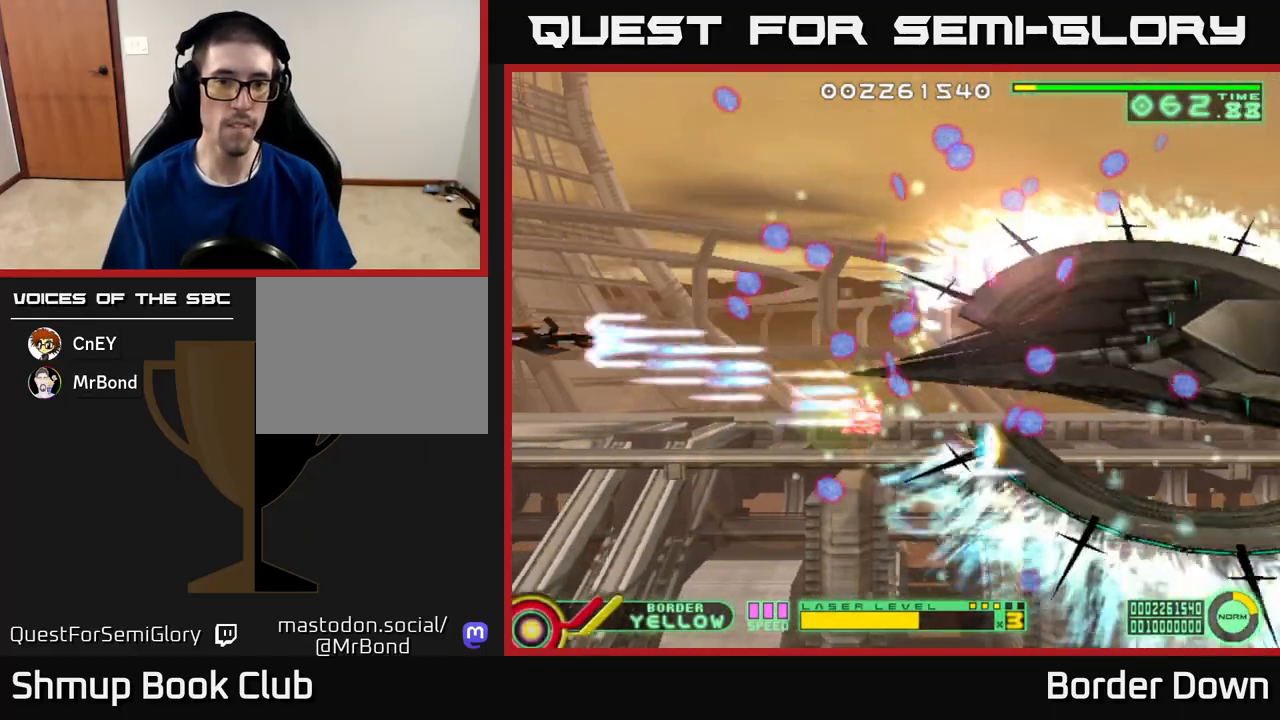
{"buttons": ["A", "DPAD_DOWN", "DPAD_RIGHT"], "left_stick": "center", "right_stick": "center", "events": [[367, "DPAD_RIGHT", "down"], [367, "DPAD_UP", "up"], [433, "DPAD_DOWN", "down"]]}
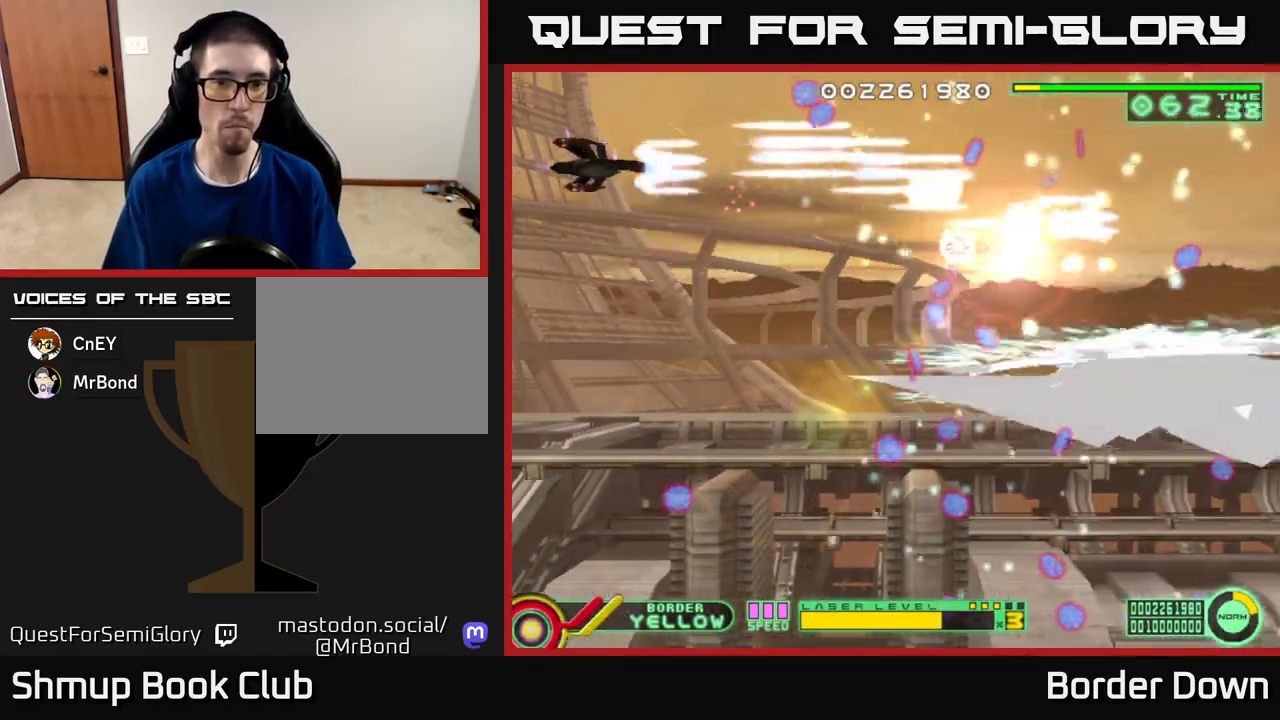
{"buttons": ["A", "DPAD_DOWN"], "left_stick": "center", "right_stick": "center", "events": [[17, "DPAD_RIGHT", "up"], [400, "DPAD_LEFT", "down"], [500, "DPAD_LEFT", "up"]]}
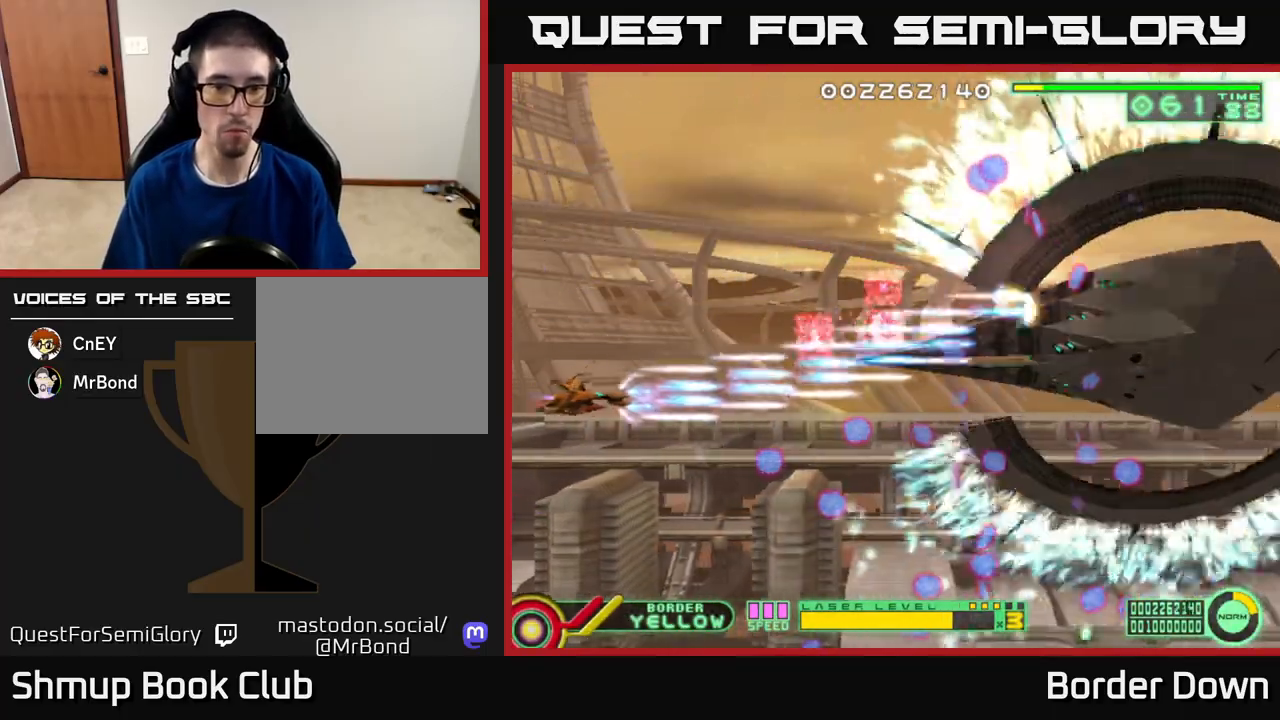
{"buttons": ["A", "DPAD_UP"], "left_stick": "center", "right_stick": "center", "events": [[383, "DPAD_DOWN", "up"], [417, "DPAD_UP", "down"]]}
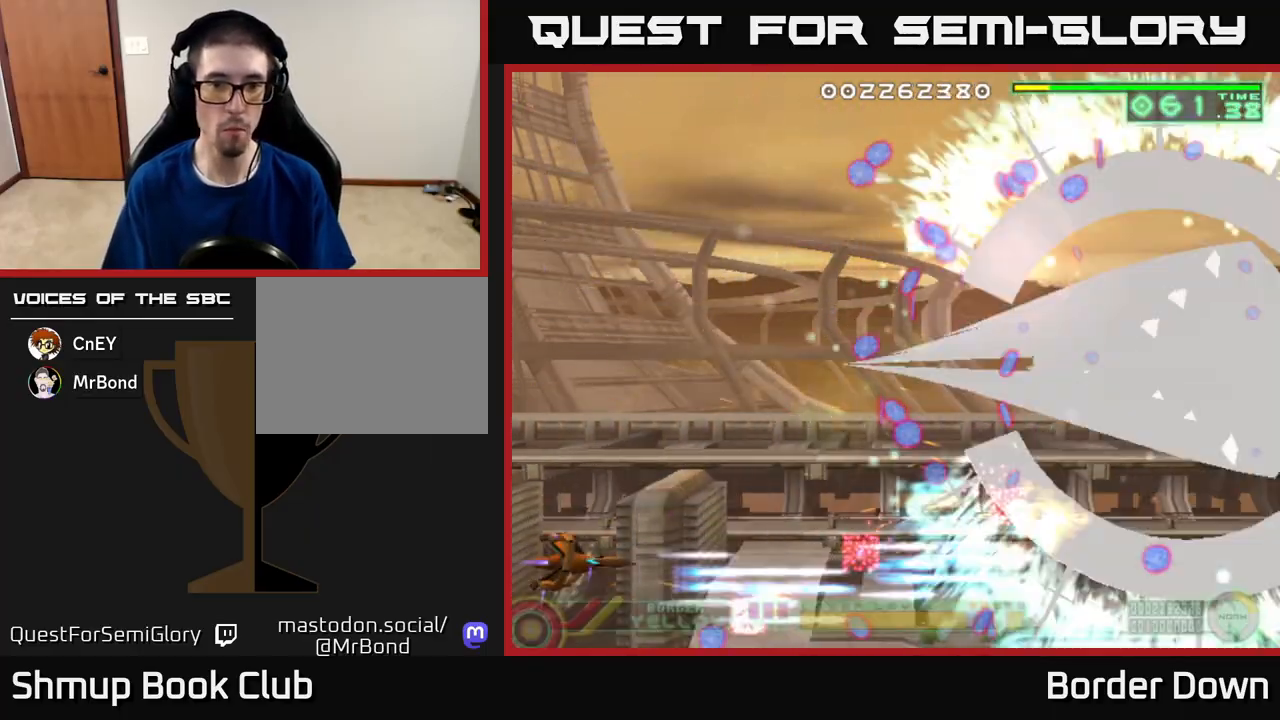
{"buttons": ["A", "DPAD_UP"], "left_stick": "center", "right_stick": "center", "events": []}
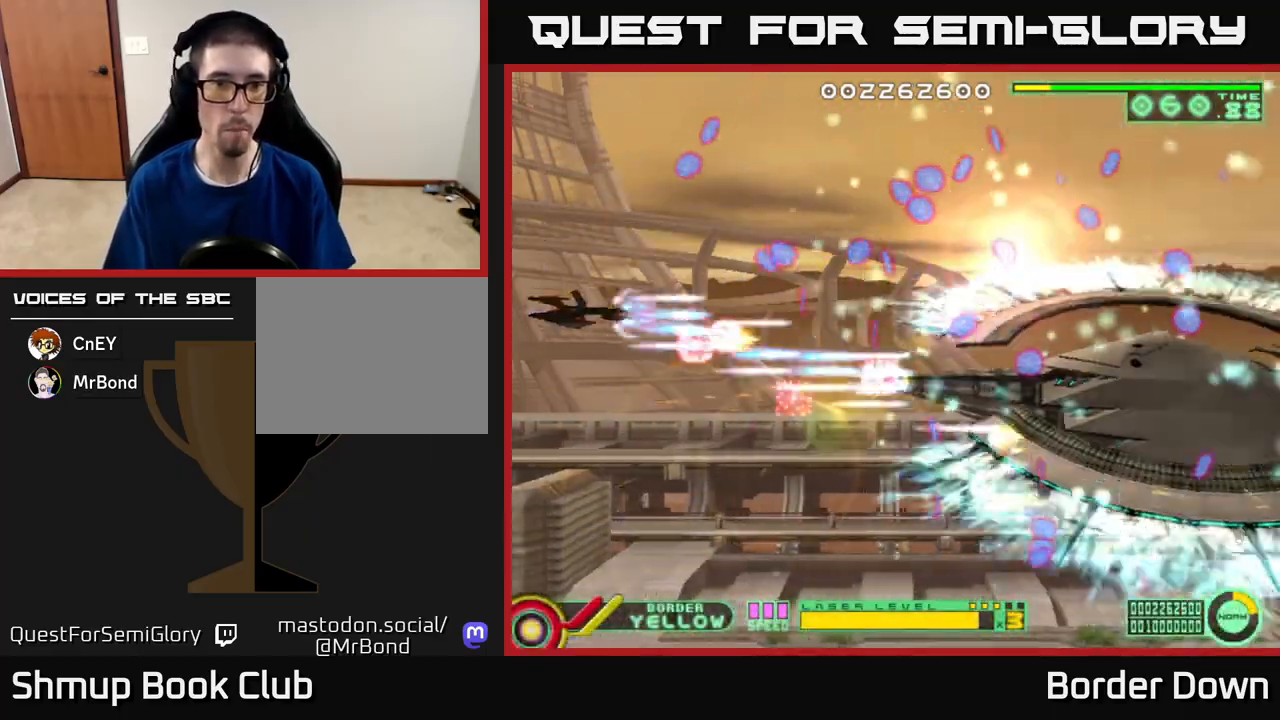
{"buttons": ["A", "DPAD_DOWN", "DPAD_LEFT"], "left_stick": "center", "right_stick": "center", "events": [[67, "DPAD_RIGHT", "down"], [283, "DPAD_RIGHT", "up"], [367, "DPAD_LEFT", "down"], [417, "DPAD_UP", "up"], [483, "DPAD_DOWN", "down"]]}
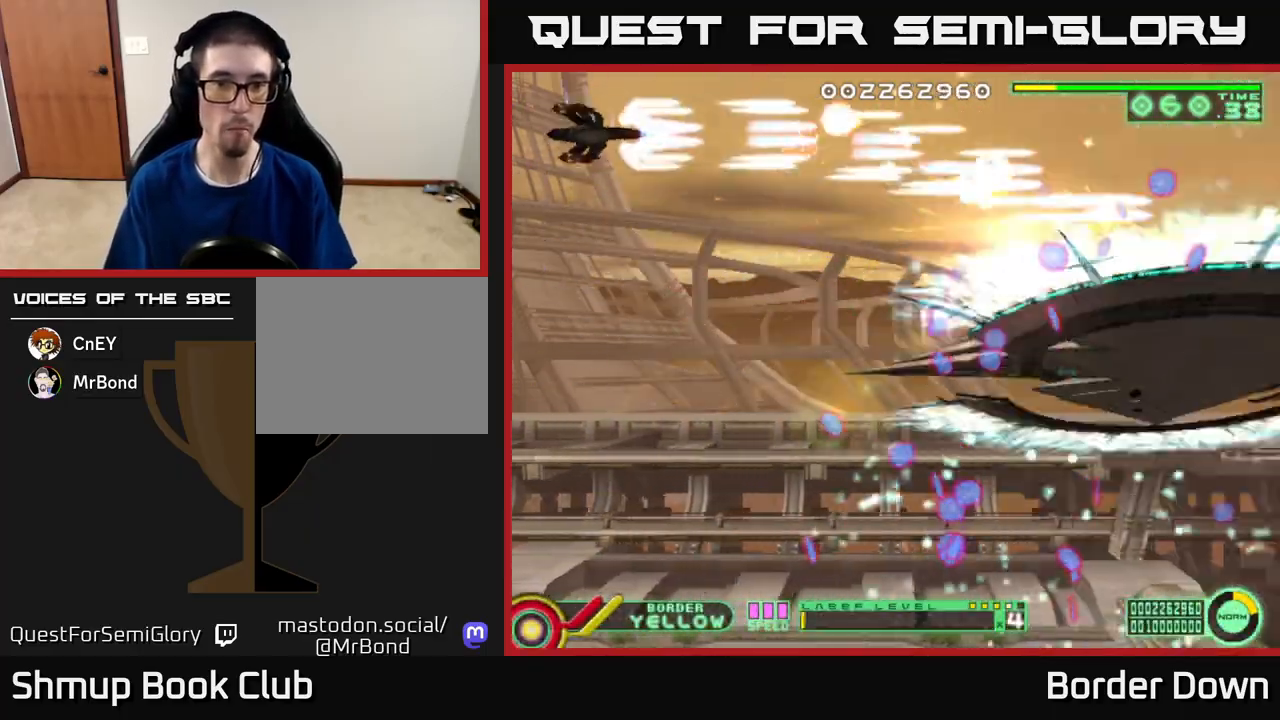
{"buttons": ["A", "DPAD_DOWN", "DPAD_LEFT"], "left_stick": "center", "right_stick": "center", "events": [[50, "DPAD_LEFT", "up"], [400, "DPAD_LEFT", "down"]]}
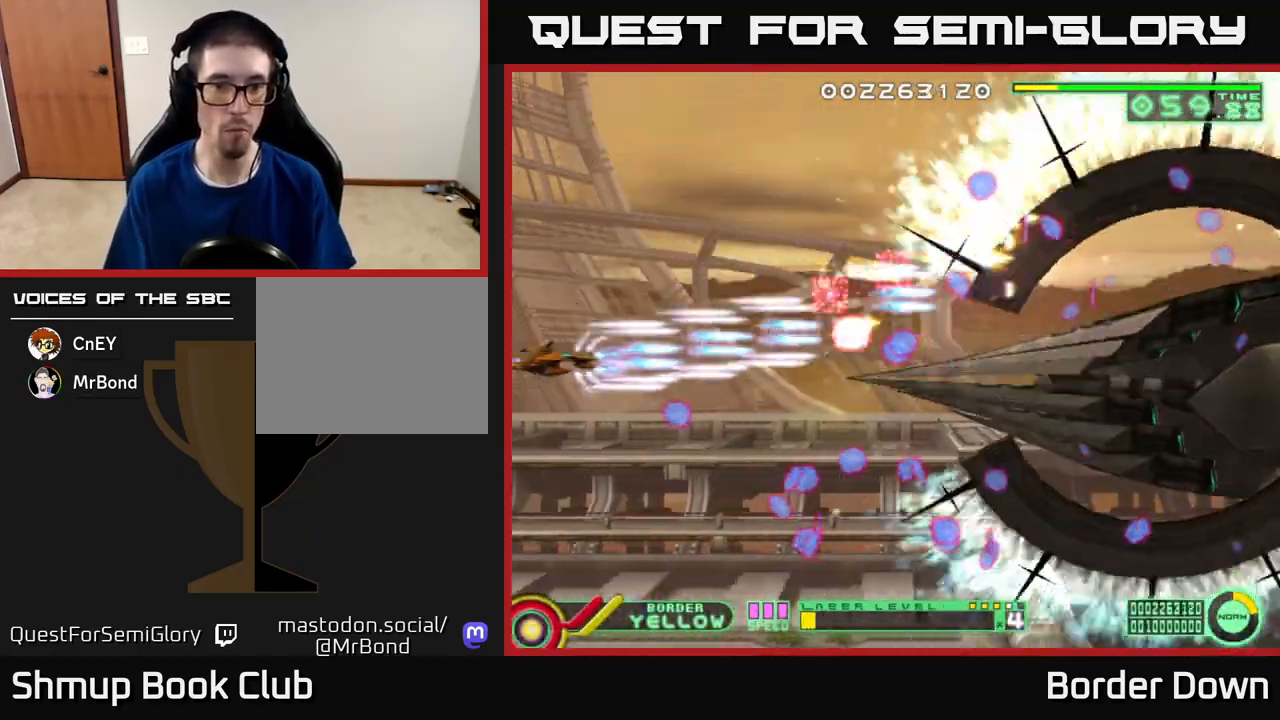
{"buttons": ["A", "DPAD_UP", "DPAD_LEFT"], "left_stick": "center", "right_stick": "center", "events": [[50, "DPAD_LEFT", "up"], [383, "DPAD_LEFT", "down"], [400, "DPAD_DOWN", "up"], [433, "DPAD_UP", "down"]]}
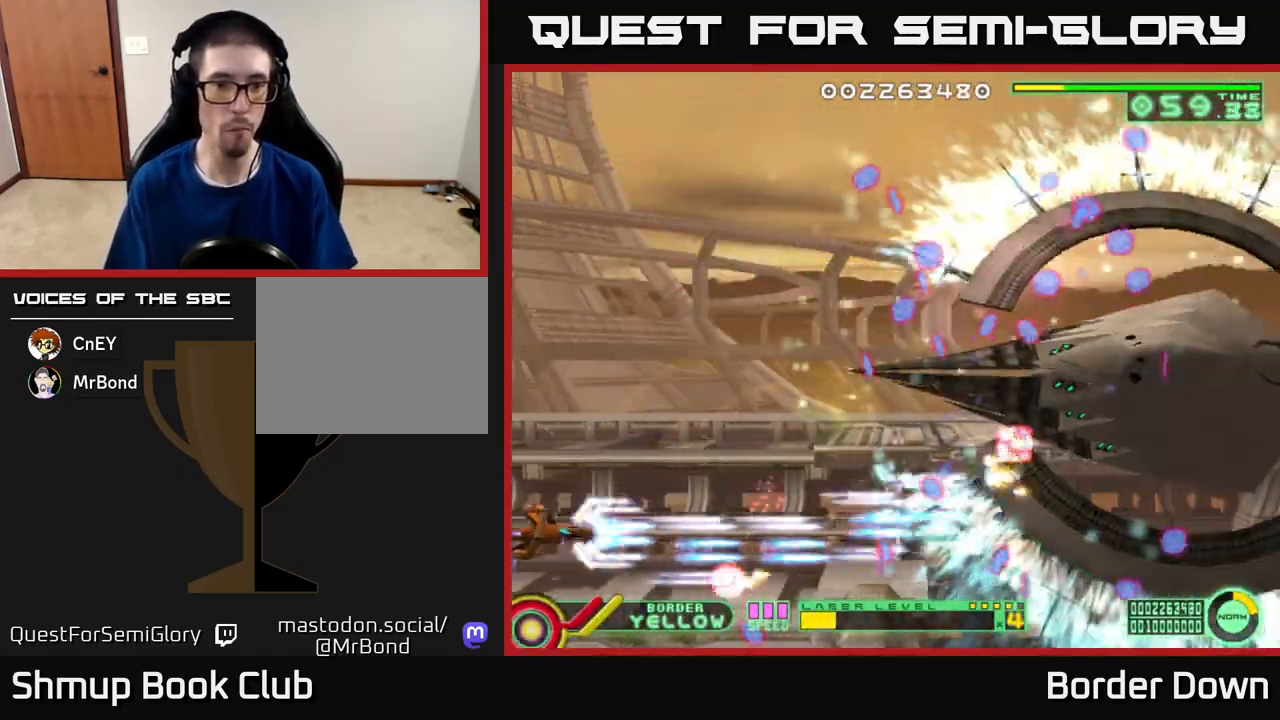
{"buttons": ["A", "DPAD_UP"], "left_stick": "center", "right_stick": "center", "events": [[33, "DPAD_LEFT", "up"]]}
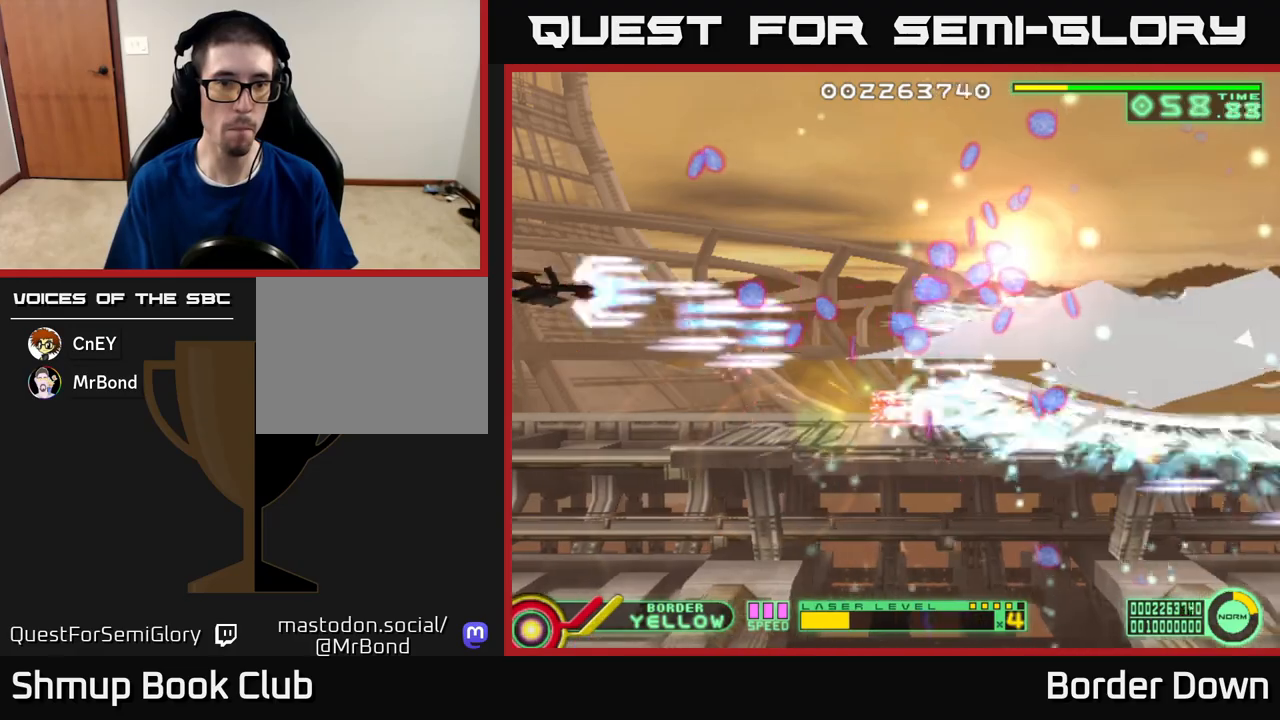
{"buttons": ["A", "DPAD_DOWN"], "left_stick": "center", "right_stick": "center", "events": [[167, "DPAD_LEFT", "down"], [183, "DPAD_UP", "up"], [233, "DPAD_DOWN", "down"], [283, "DPAD_LEFT", "up"]]}
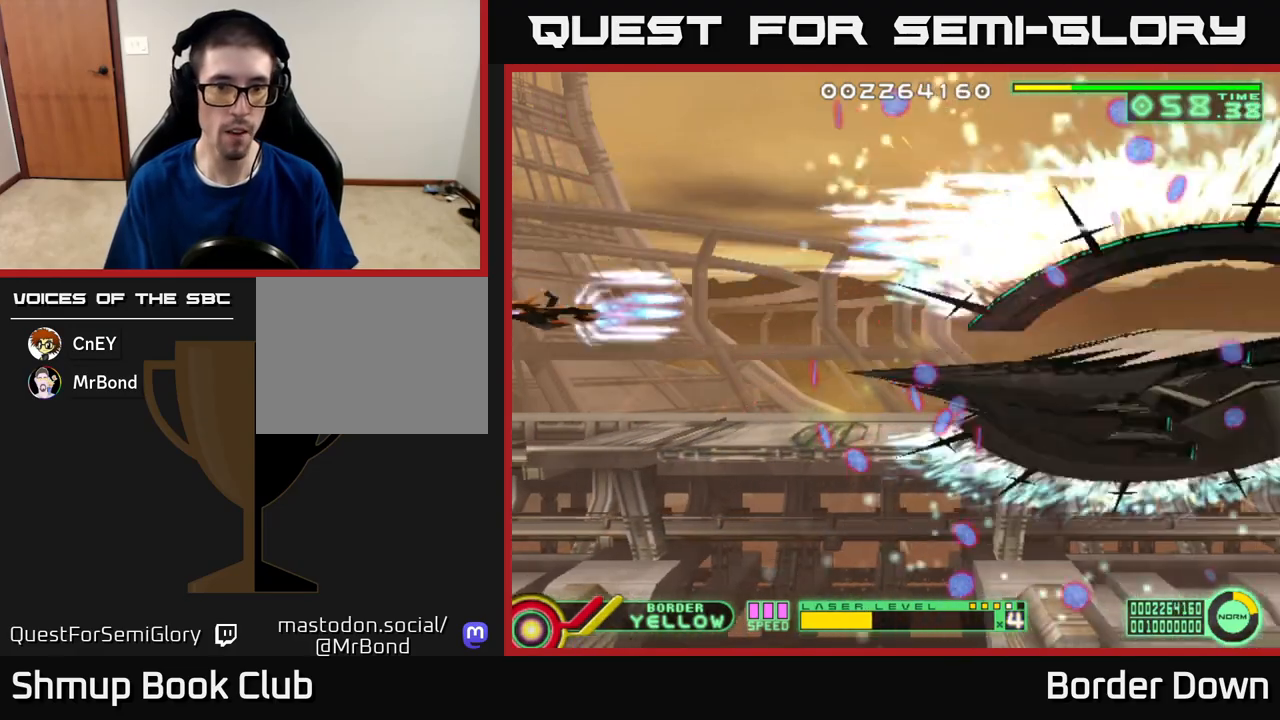
{"buttons": ["A", "DPAD_DOWN"], "left_stick": "center", "right_stick": "center", "events": []}